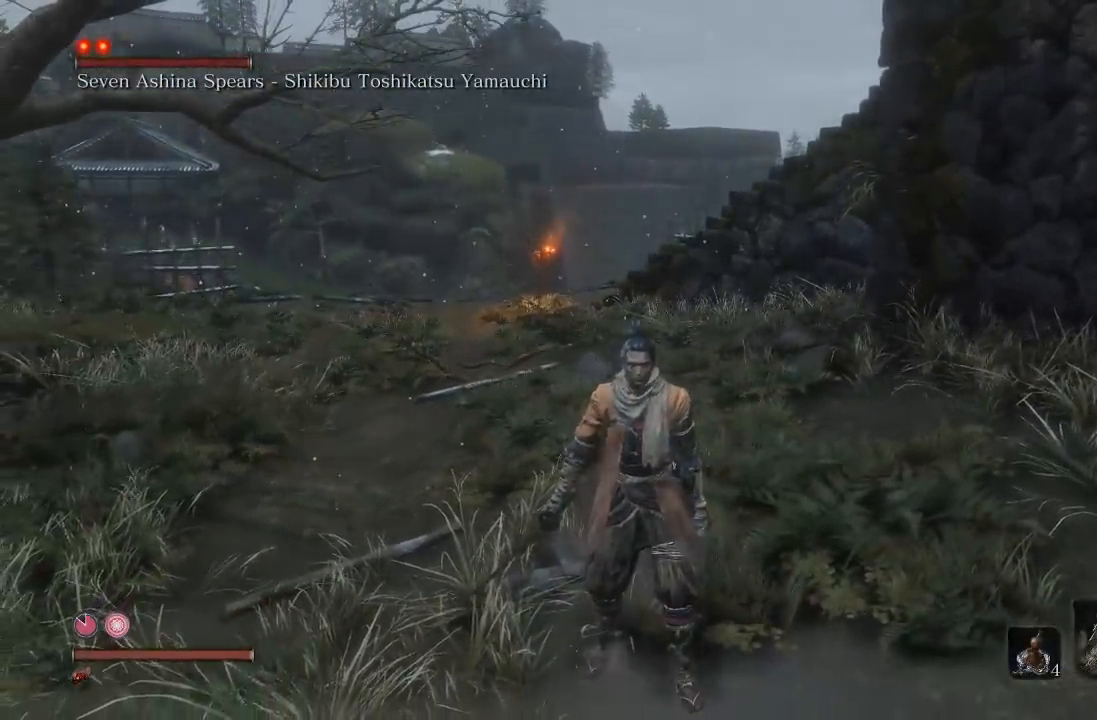
Gameplay with a controller (Xbox layout); each line is a JSON object with the inputs held at the frame after it. "button_events" lists button changes between this image and that frame as [ms after this image, input, new state], when the widget could be followed in between (sticks are given only as held states). Not read: L2.
{"buttons": [], "left_stick": "up-left", "right_stick": "center", "button_events": []}
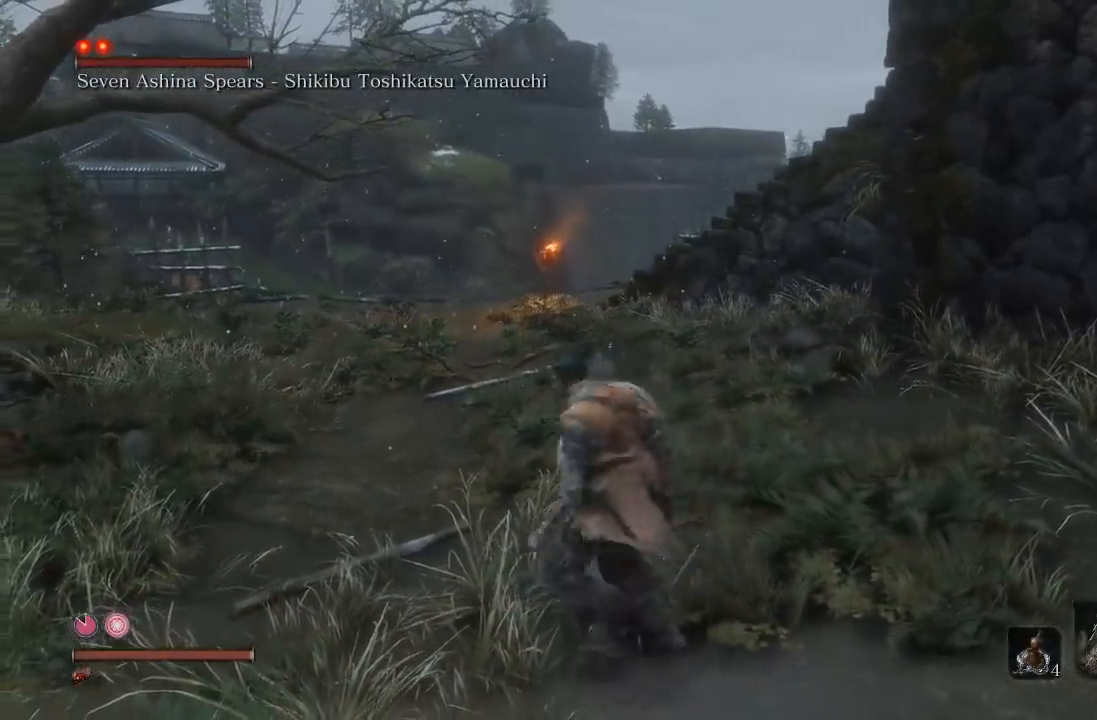
{"buttons": [], "left_stick": "down", "right_stick": "center", "button_events": []}
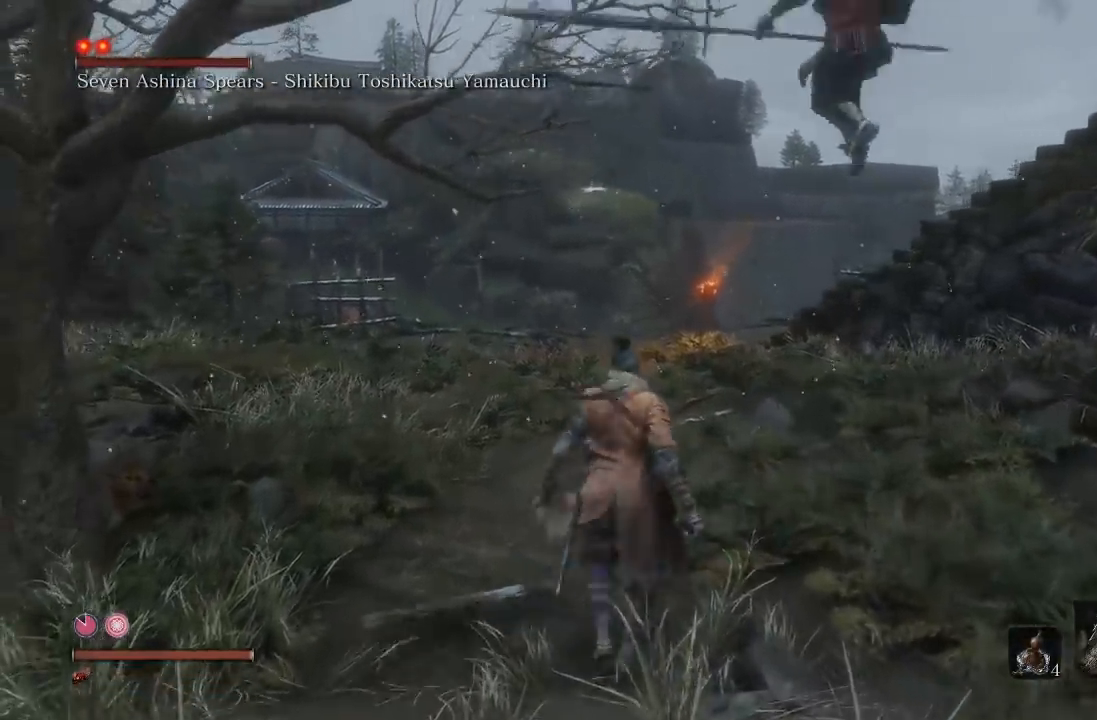
{"buttons": [], "left_stick": "center", "right_stick": "center", "button_events": []}
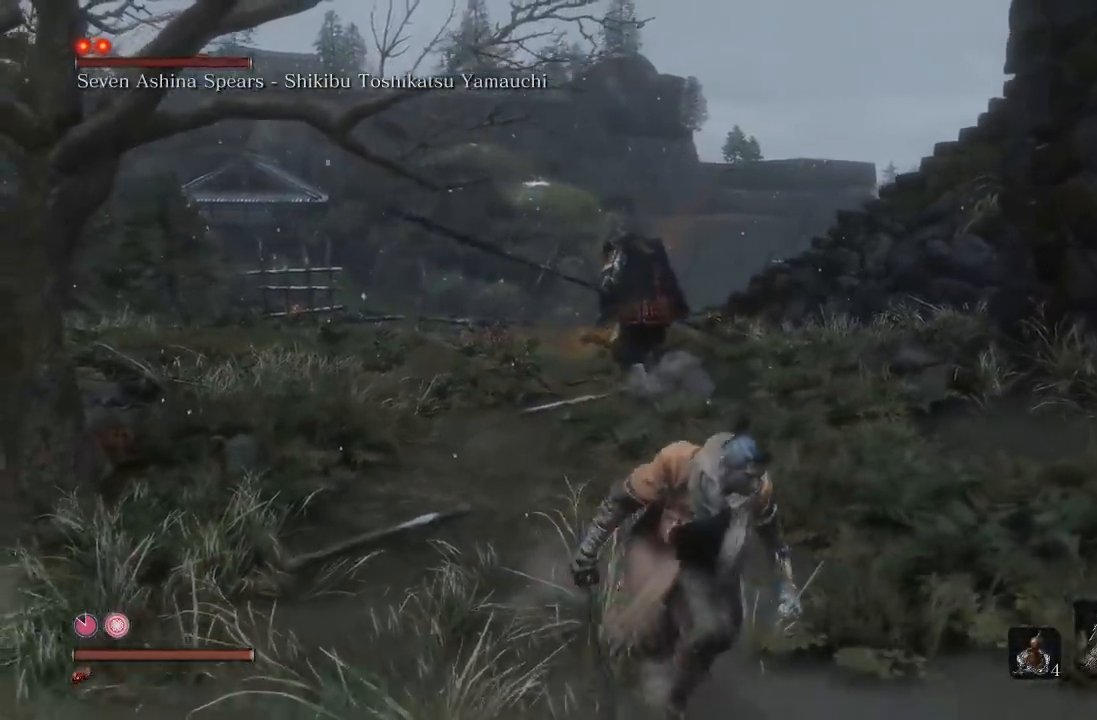
{"buttons": [], "left_stick": "up", "right_stick": "center", "button_events": [[67, "R3", "down"], [217, "R3", "up"]]}
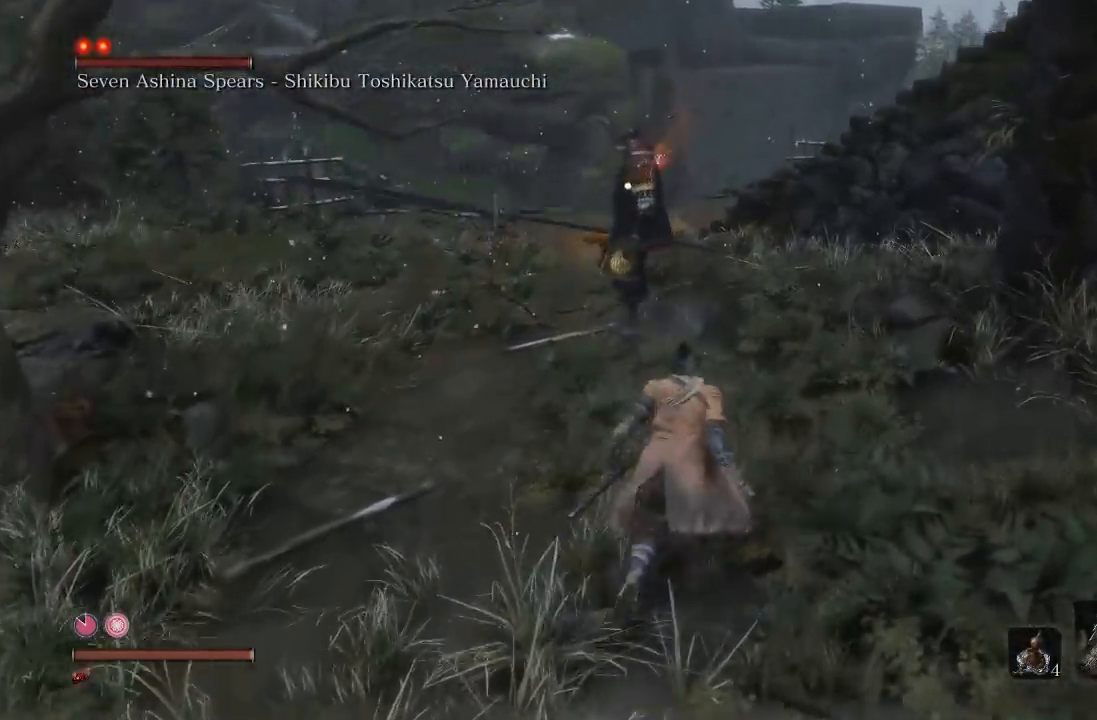
{"buttons": [], "left_stick": "up-left", "right_stick": "center", "button_events": [[233, "R1", "down"], [367, "R1", "up"]]}
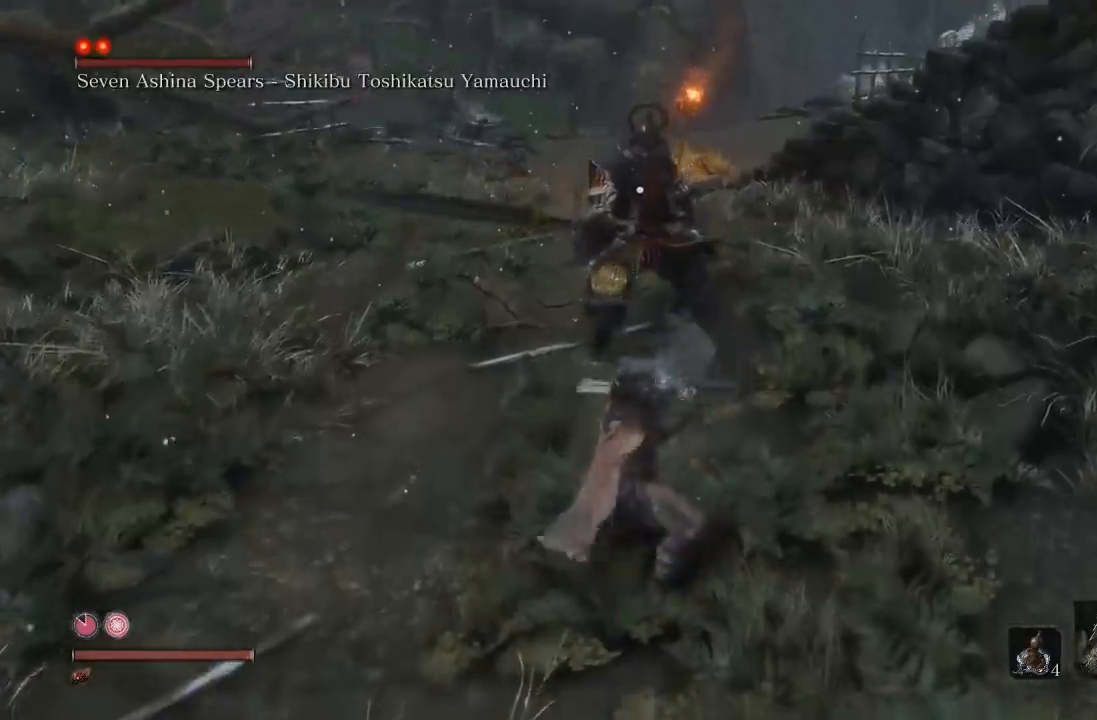
{"buttons": [], "left_stick": "down-right", "right_stick": "center", "button_events": []}
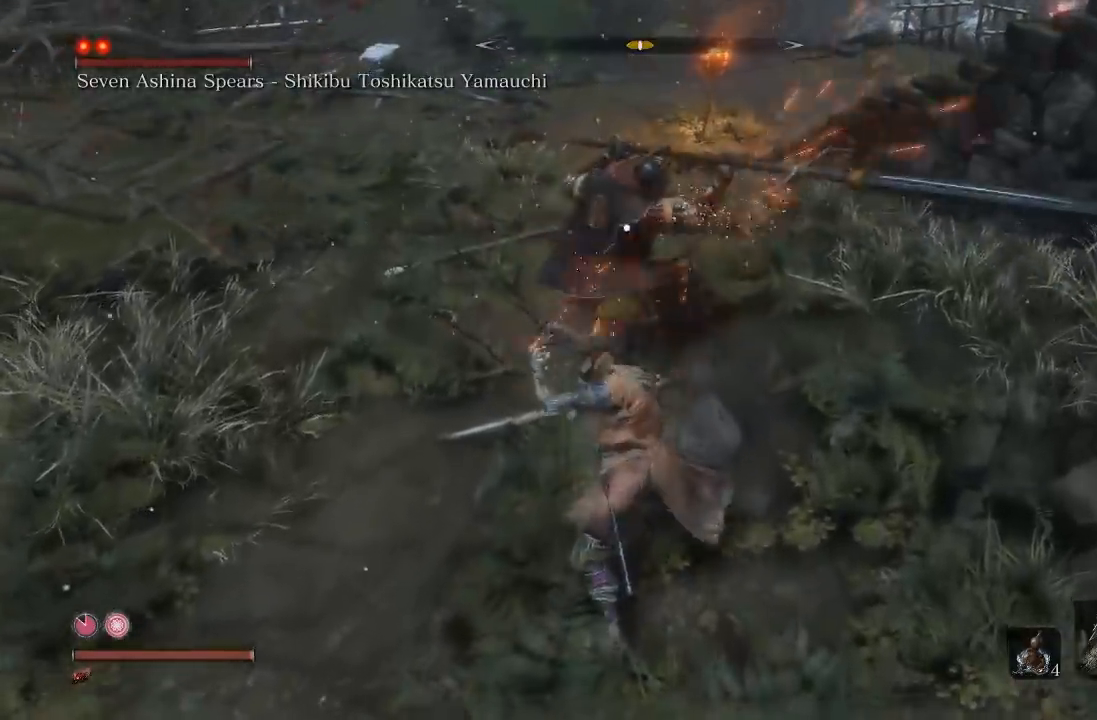
{"buttons": [], "left_stick": "down", "right_stick": "center", "button_events": []}
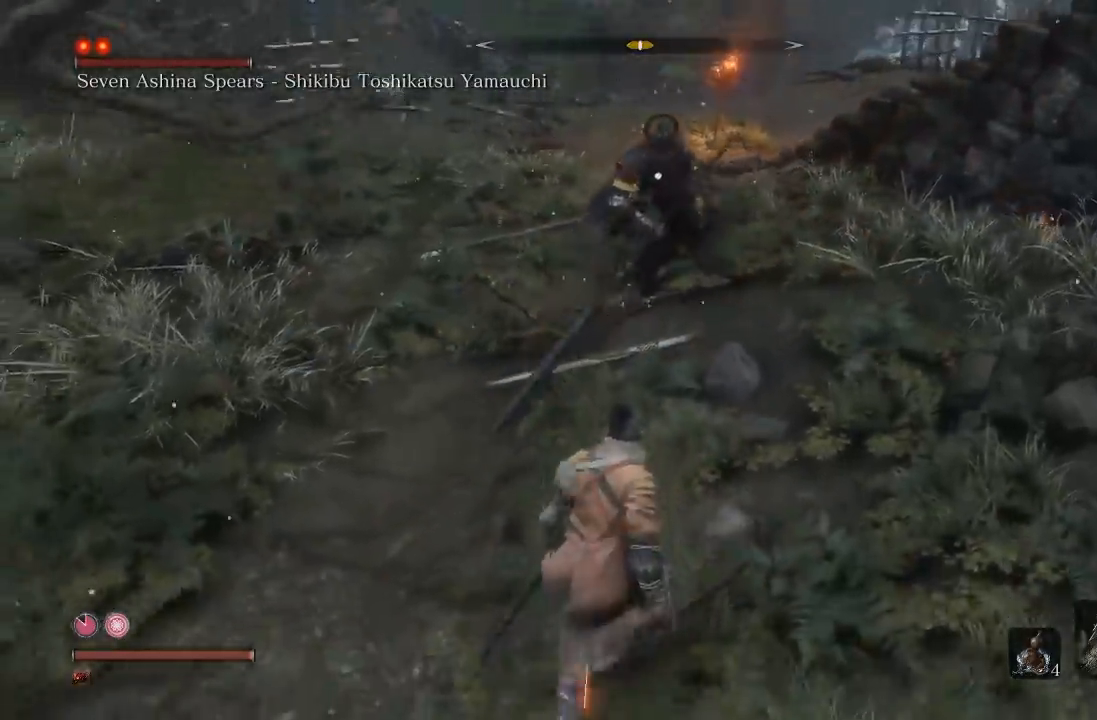
{"buttons": [], "left_stick": "down", "right_stick": "center", "button_events": []}
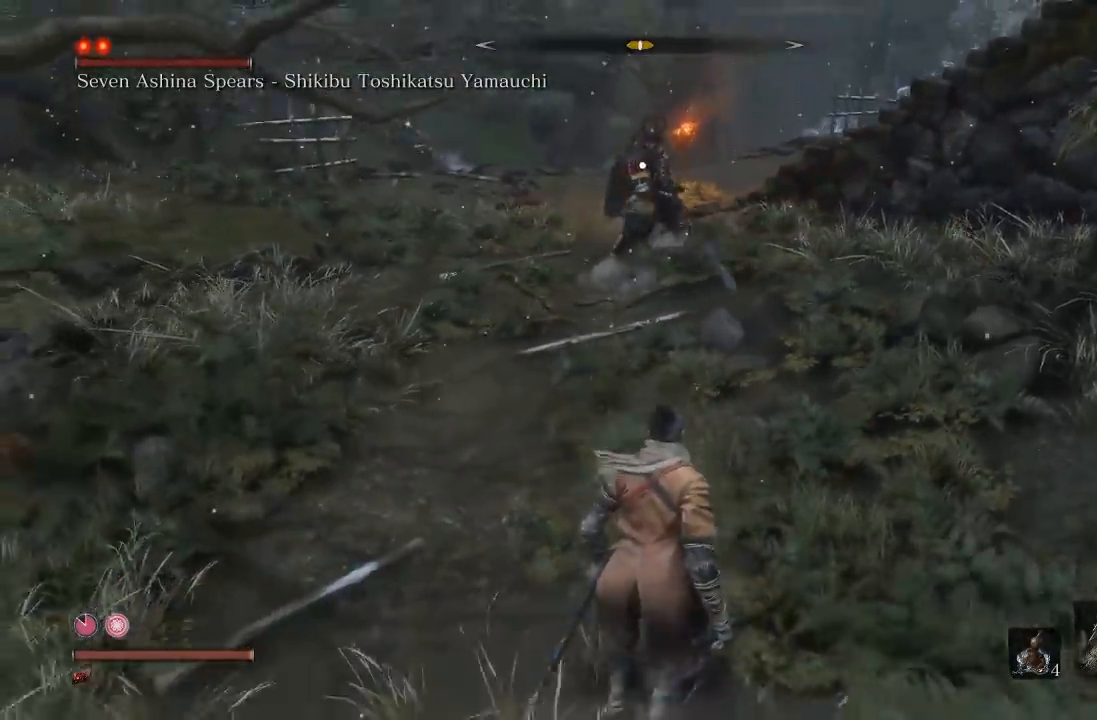
{"buttons": [], "left_stick": "down", "right_stick": "center", "button_events": []}
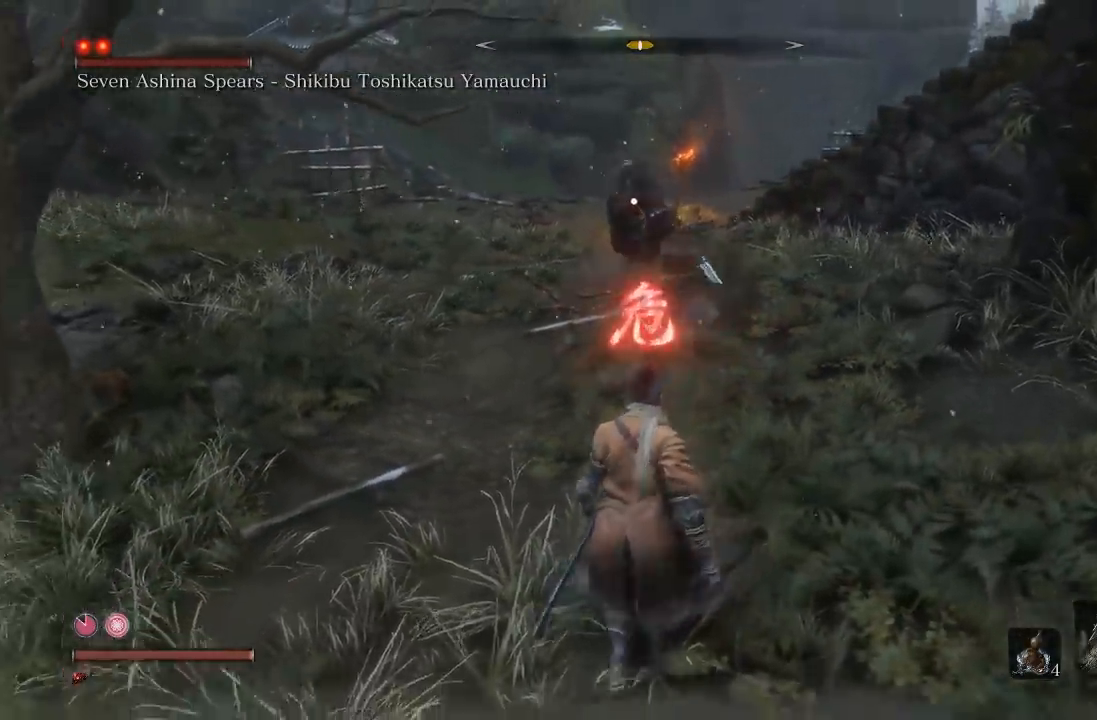
{"buttons": ["B"], "left_stick": "up", "right_stick": "center", "button_events": [[433, "B", "down"]]}
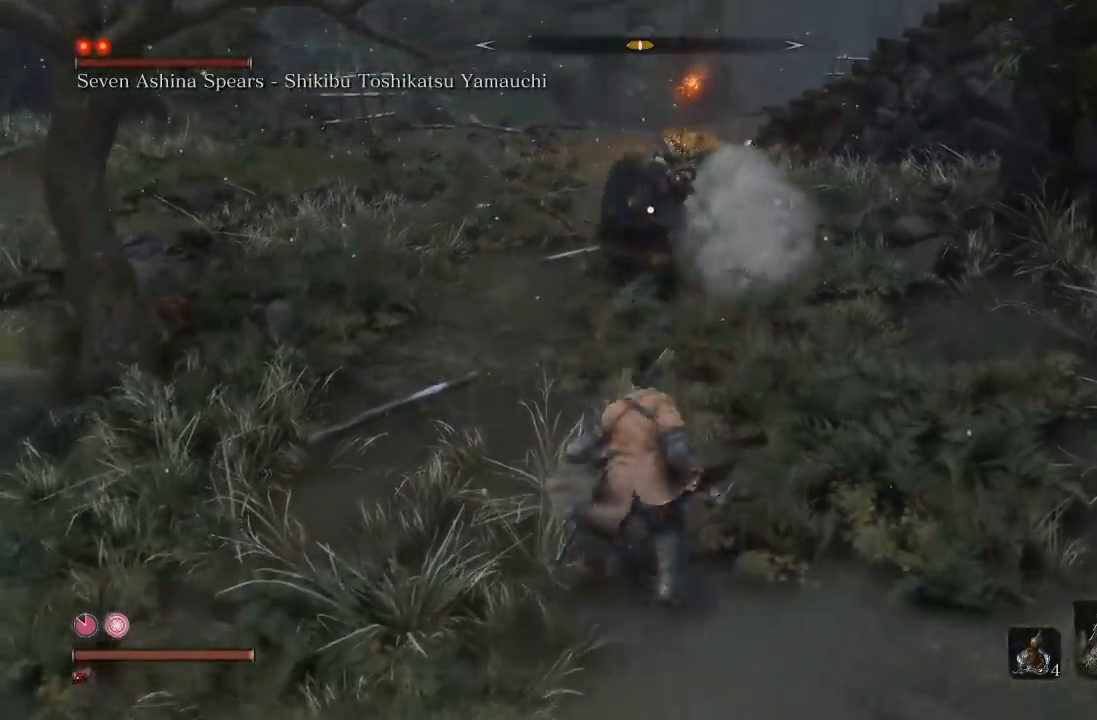
{"buttons": [], "left_stick": "up", "right_stick": "center", "button_events": [[33, "B", "up"], [133, "B", "down"], [217, "B", "up"], [300, "B", "down"], [383, "B", "up"]]}
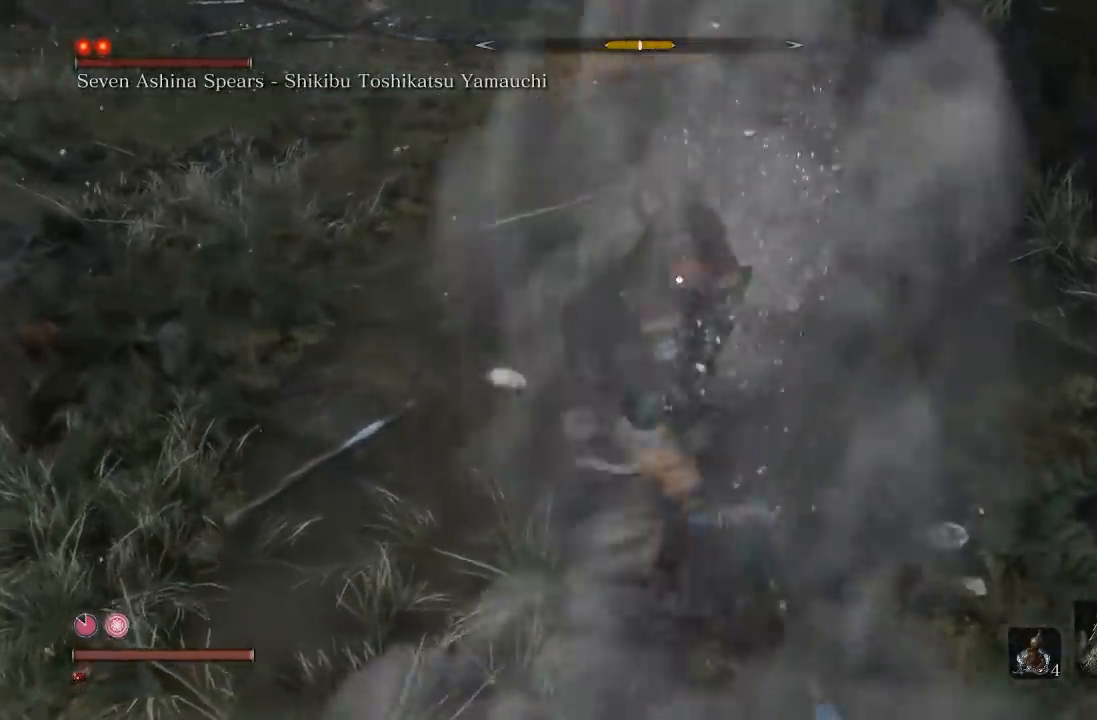
{"buttons": ["R1"], "left_stick": "up", "right_stick": "center", "button_events": [[117, "R1", "down"], [217, "R1", "up"], [300, "R1", "down"], [417, "R1", "up"], [500, "R1", "down"]]}
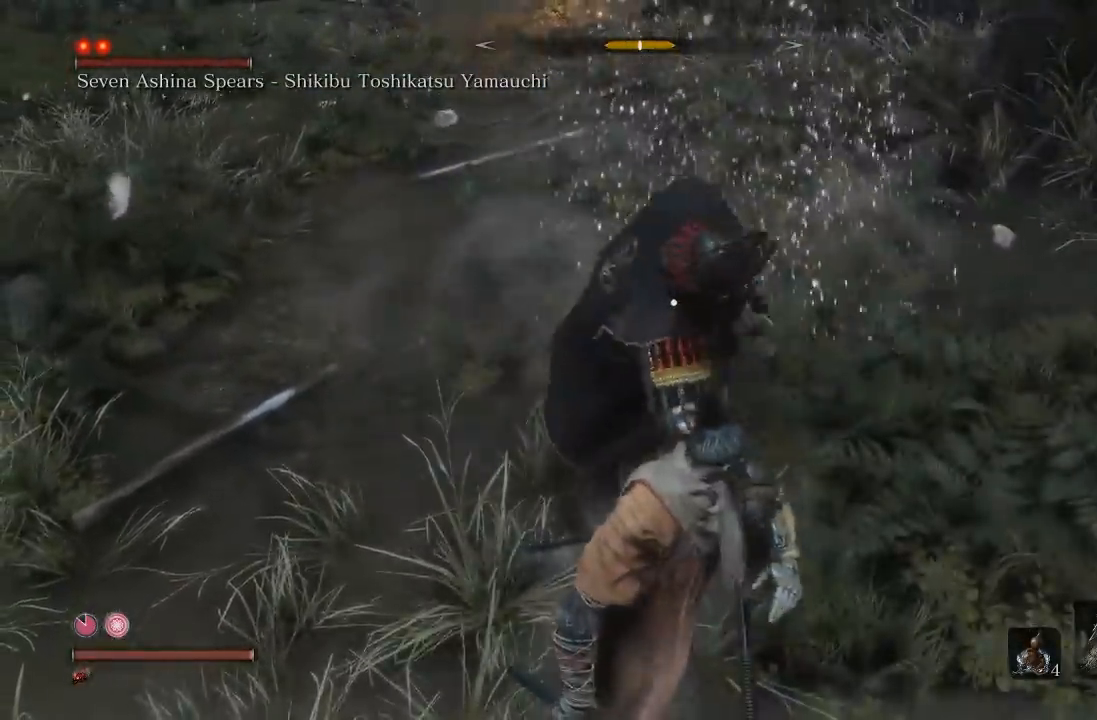
{"buttons": [], "left_stick": "up", "right_stick": "center", "button_events": [[133, "R1", "up"]]}
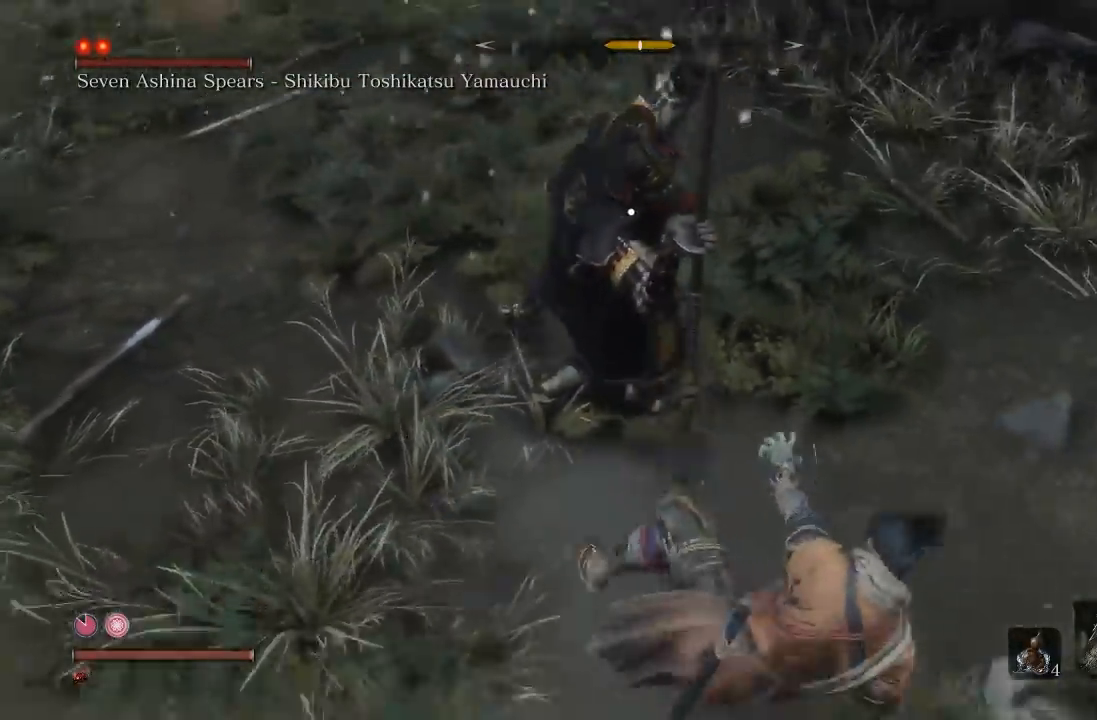
{"buttons": [], "left_stick": "up", "right_stick": "center", "button_events": [[33, "R1", "down"], [167, "R1", "up"]]}
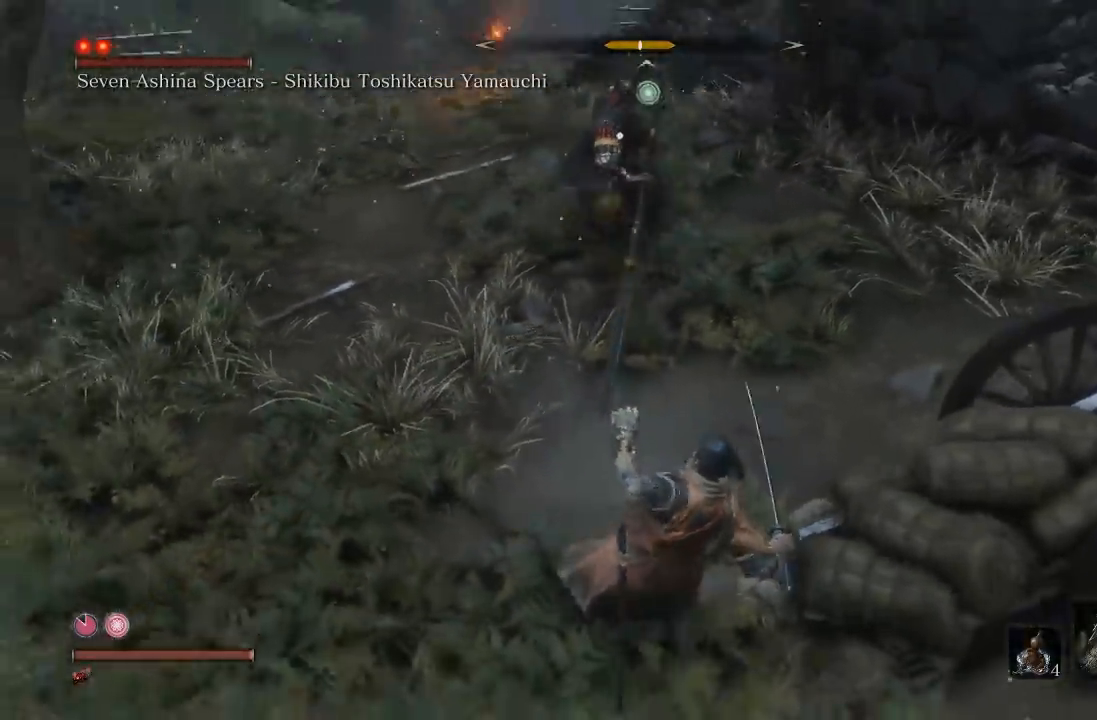
{"buttons": [], "left_stick": "up", "right_stick": "center", "button_events": []}
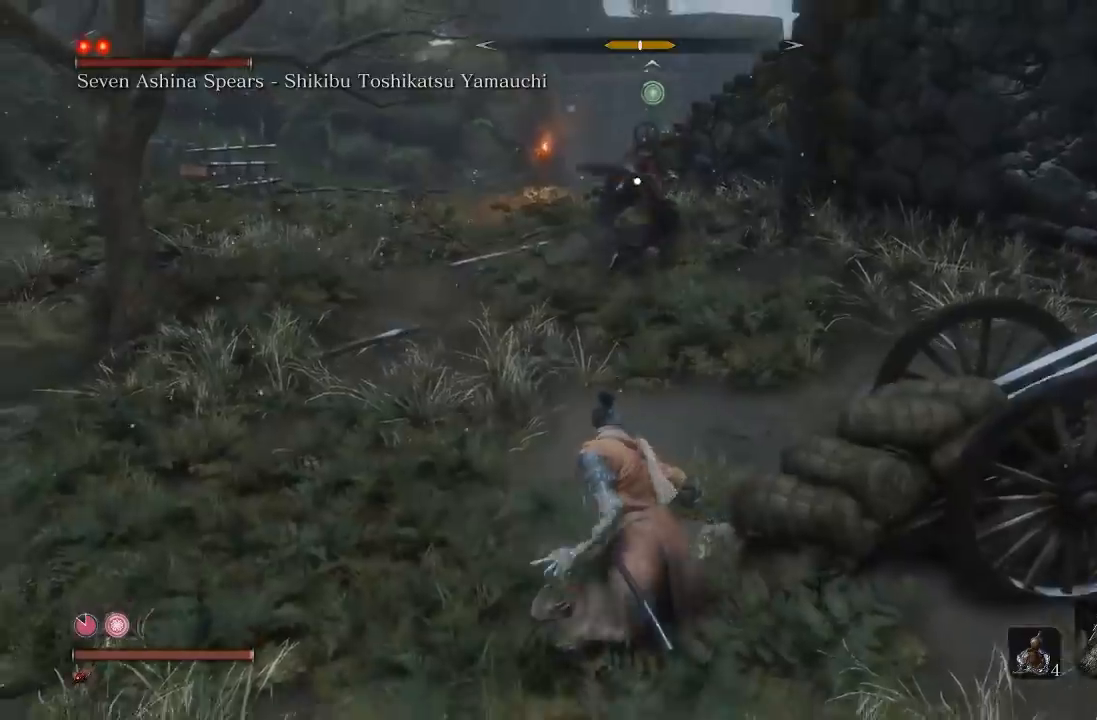
{"buttons": [], "left_stick": "up", "right_stick": "center", "button_events": []}
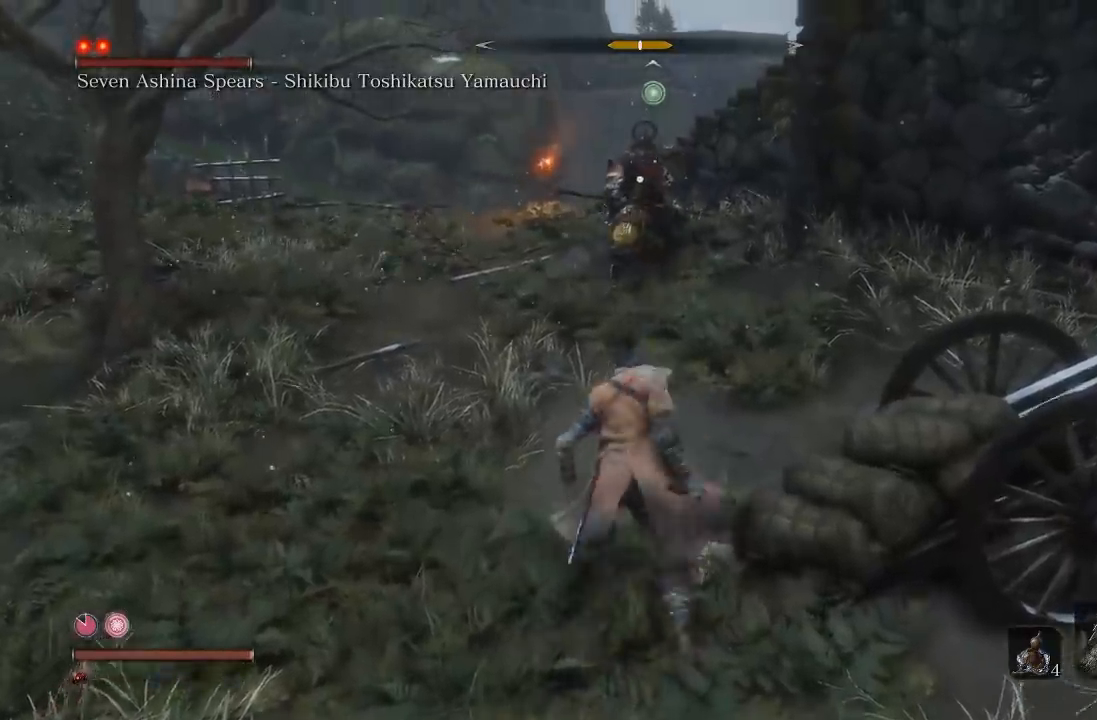
{"buttons": [], "left_stick": "down", "right_stick": "center", "button_events": []}
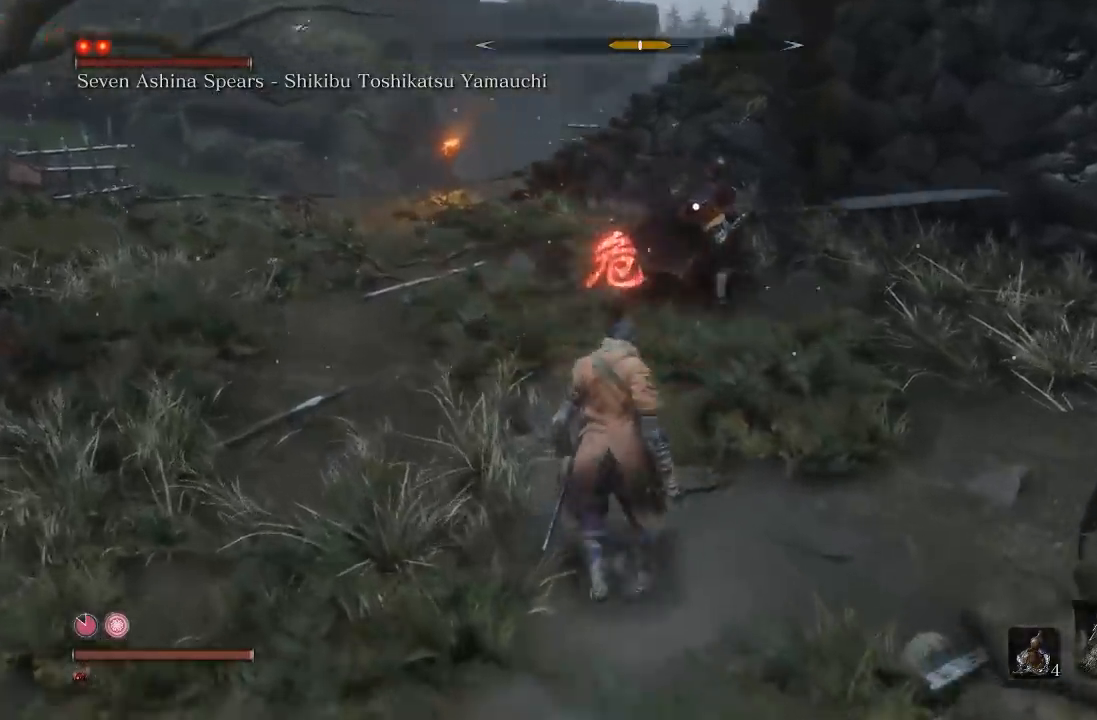
{"buttons": ["B"], "left_stick": "up", "right_stick": "center", "button_events": [[450, "B", "down"]]}
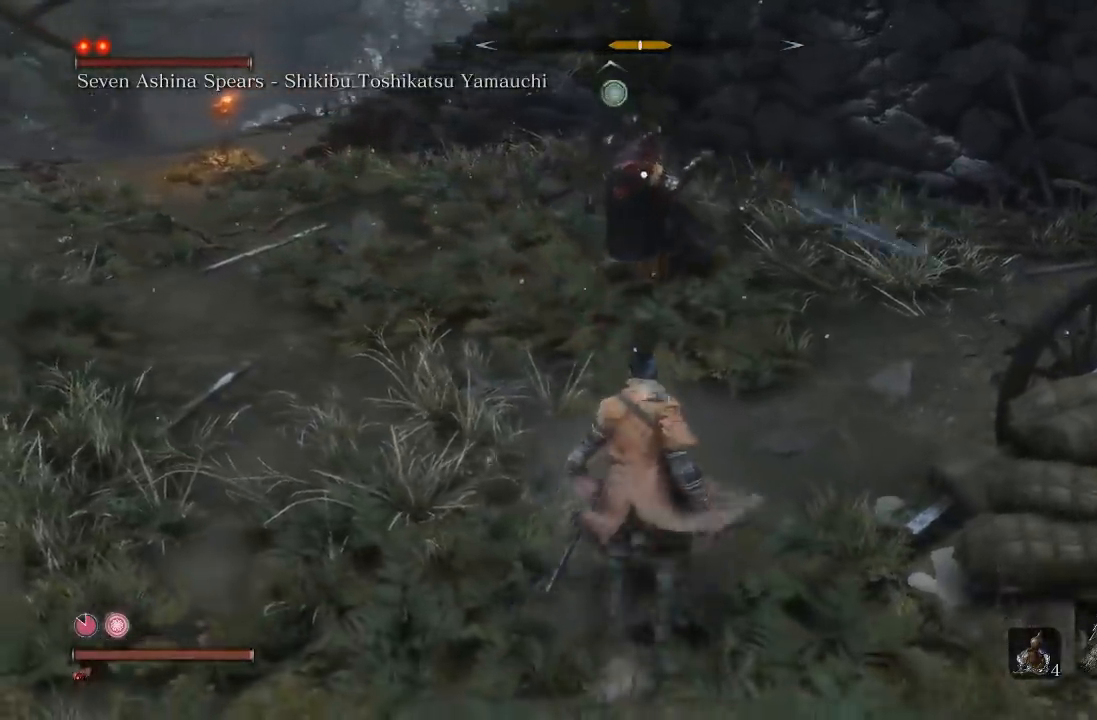
{"buttons": ["R1"], "left_stick": "up", "right_stick": "center", "button_events": [[117, "B", "up"], [433, "R1", "down"]]}
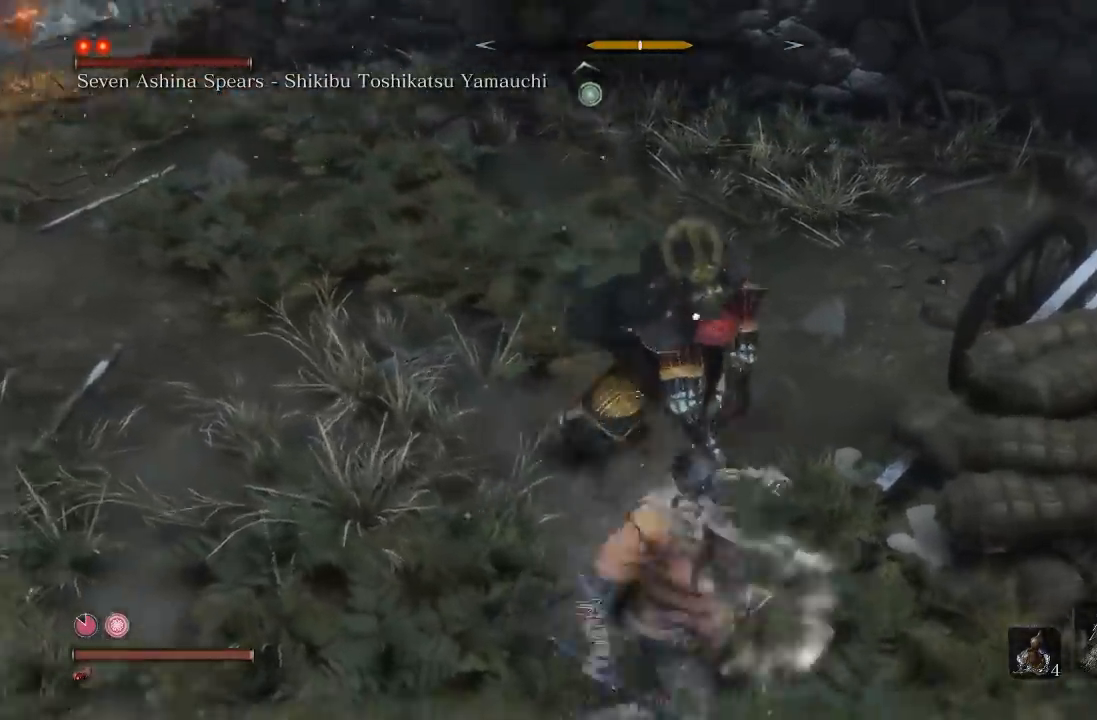
{"buttons": [], "left_stick": "up", "right_stick": "center", "button_events": [[33, "R1", "up"], [117, "R1", "down"], [233, "R1", "up"], [333, "R1", "down"], [467, "R1", "up"]]}
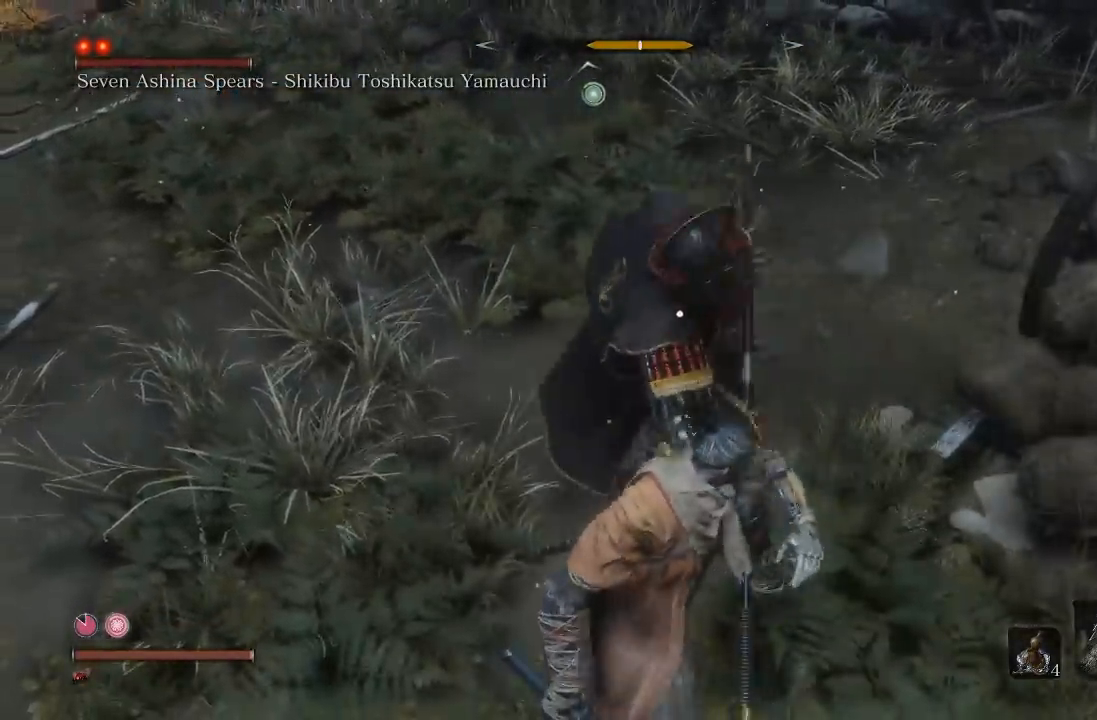
{"buttons": ["R1"], "left_stick": "up", "right_stick": "center", "button_events": [[167, "R1", "down"], [300, "R1", "up"], [417, "R1", "down"]]}
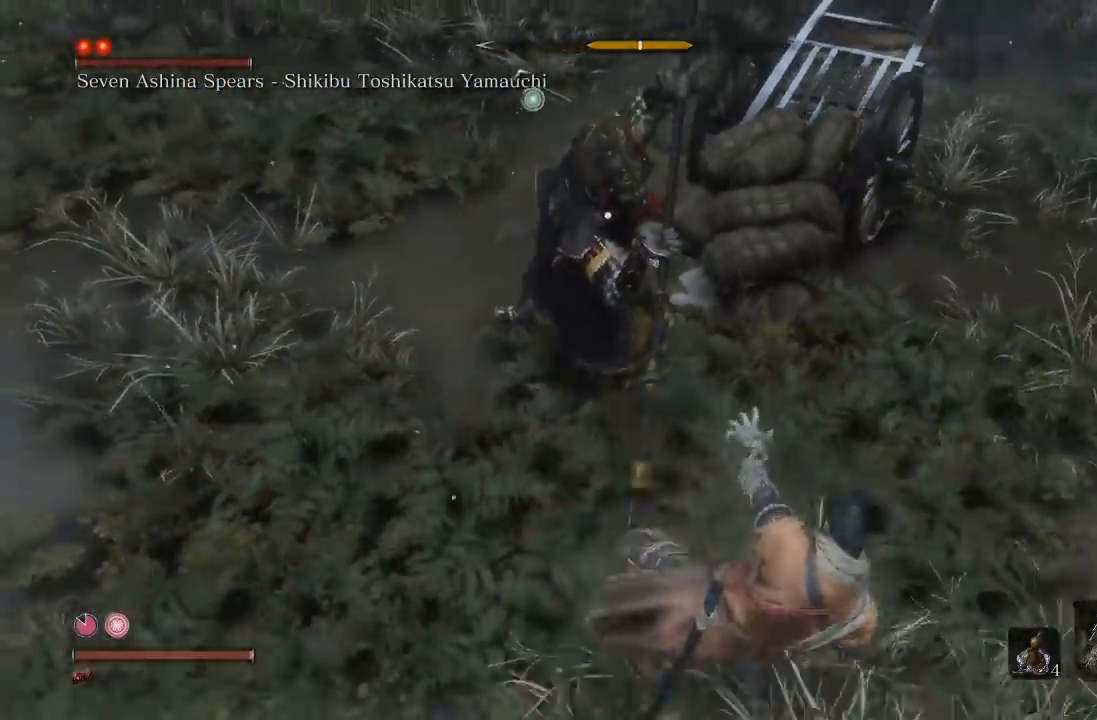
{"buttons": [], "left_stick": "up", "right_stick": "center", "button_events": [[50, "R1", "up"]]}
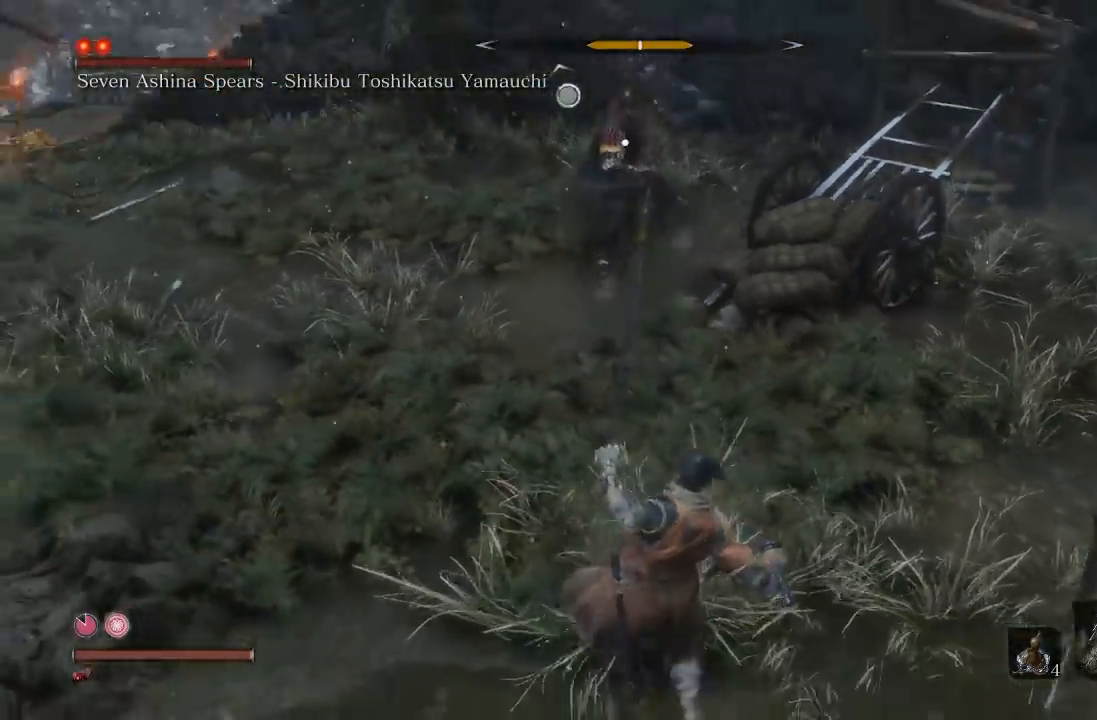
{"buttons": [], "left_stick": "center", "right_stick": "center", "button_events": []}
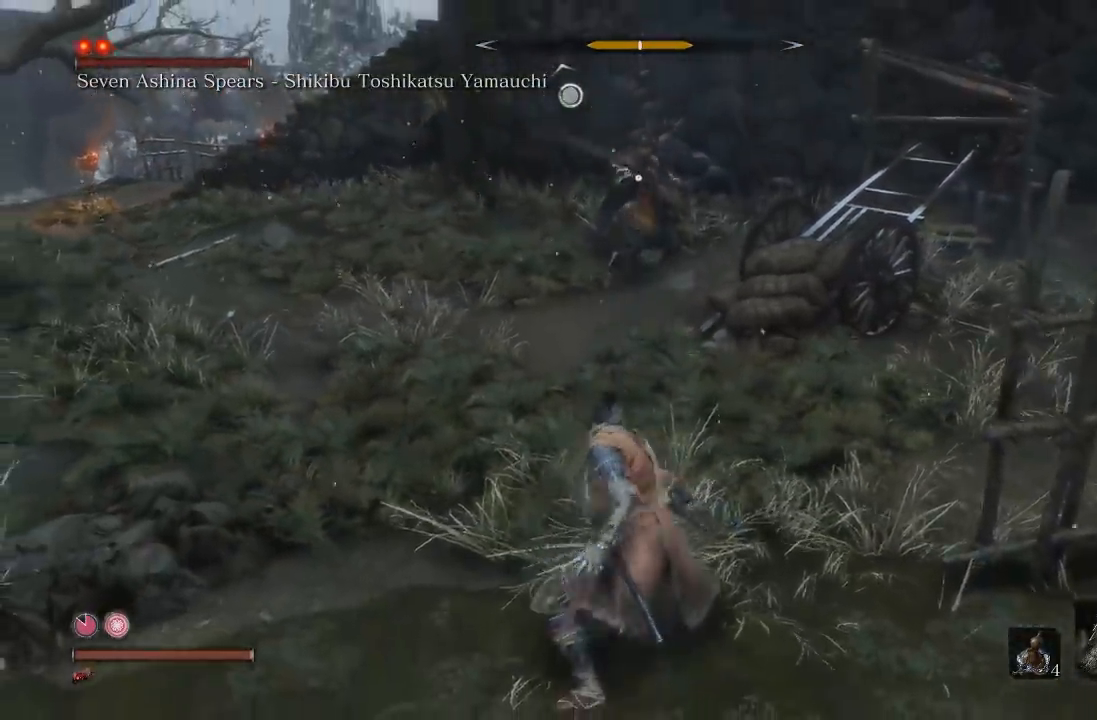
{"buttons": [], "left_stick": "up", "right_stick": "center", "button_events": []}
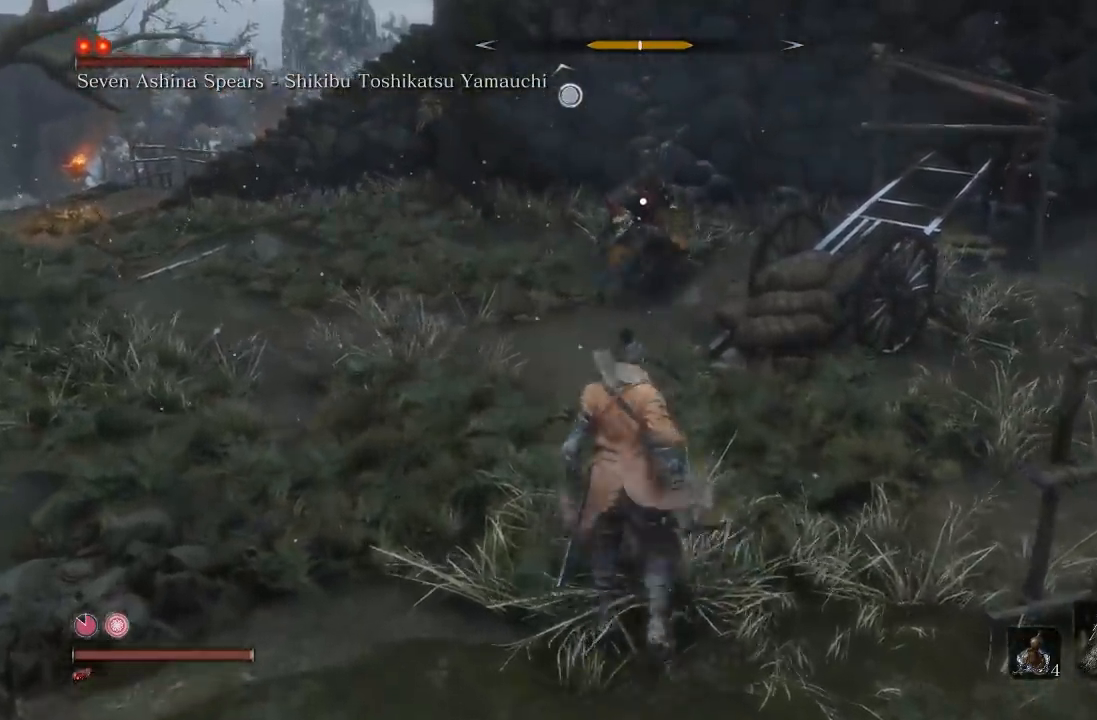
{"buttons": [], "left_stick": "down-left", "right_stick": "center", "button_events": []}
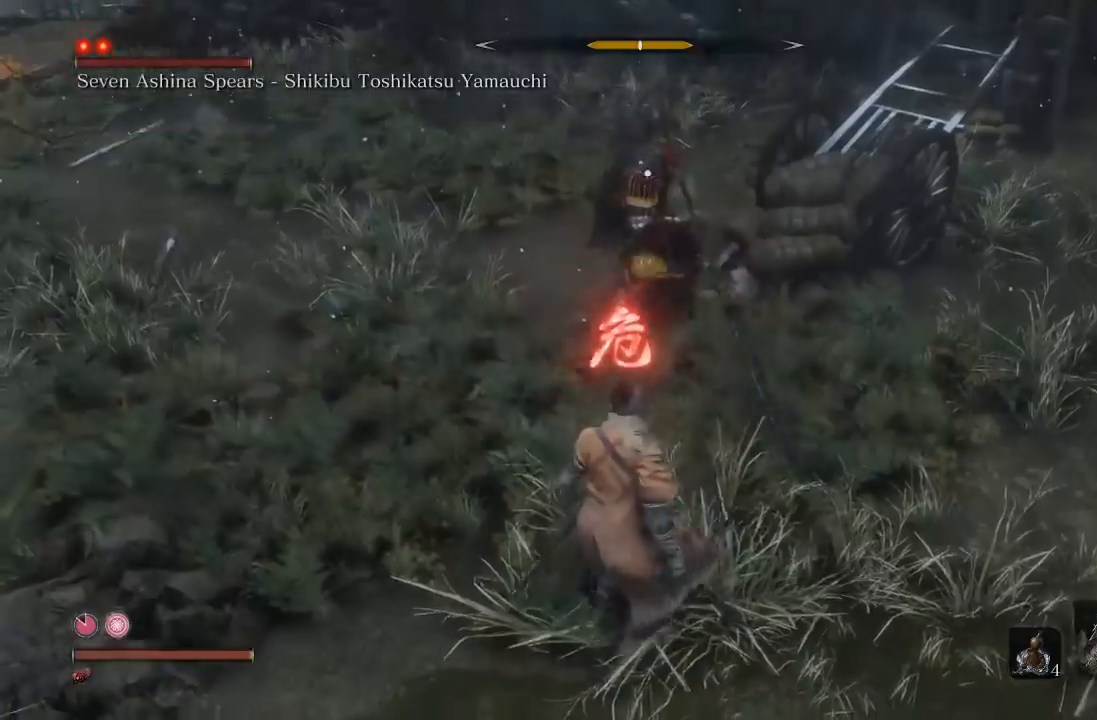
{"buttons": [], "left_stick": "up", "right_stick": "center", "button_events": [[267, "B", "down"], [367, "B", "up"]]}
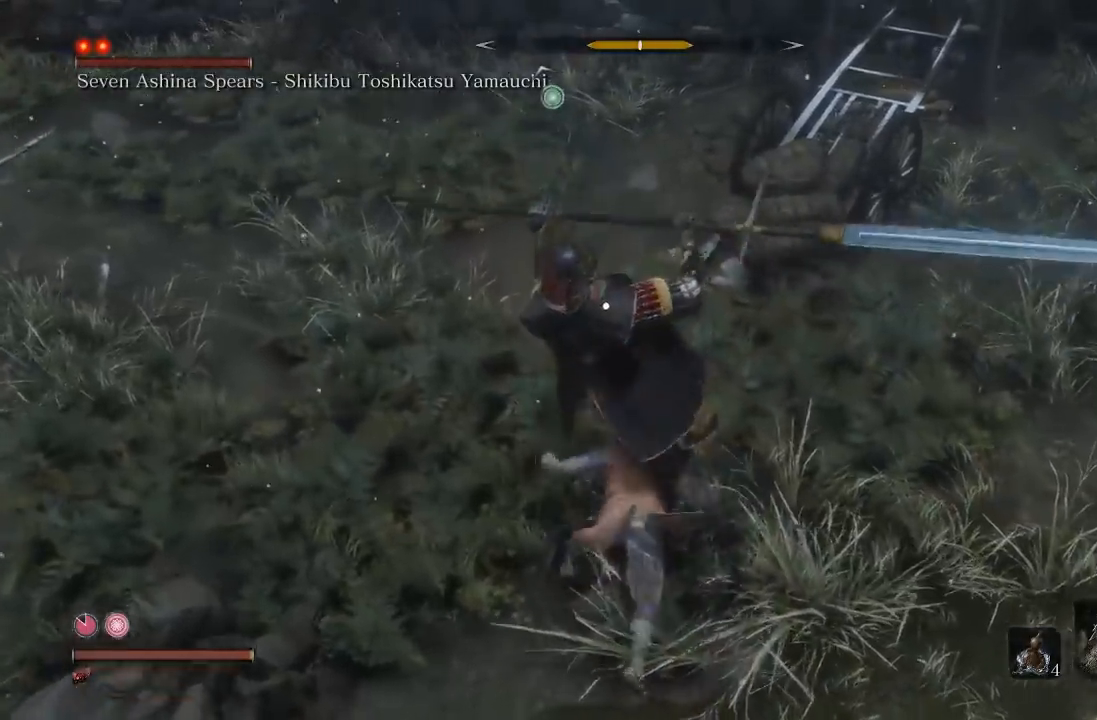
{"buttons": [], "left_stick": "up", "right_stick": "center", "button_events": [[267, "B", "down"], [350, "B", "up"]]}
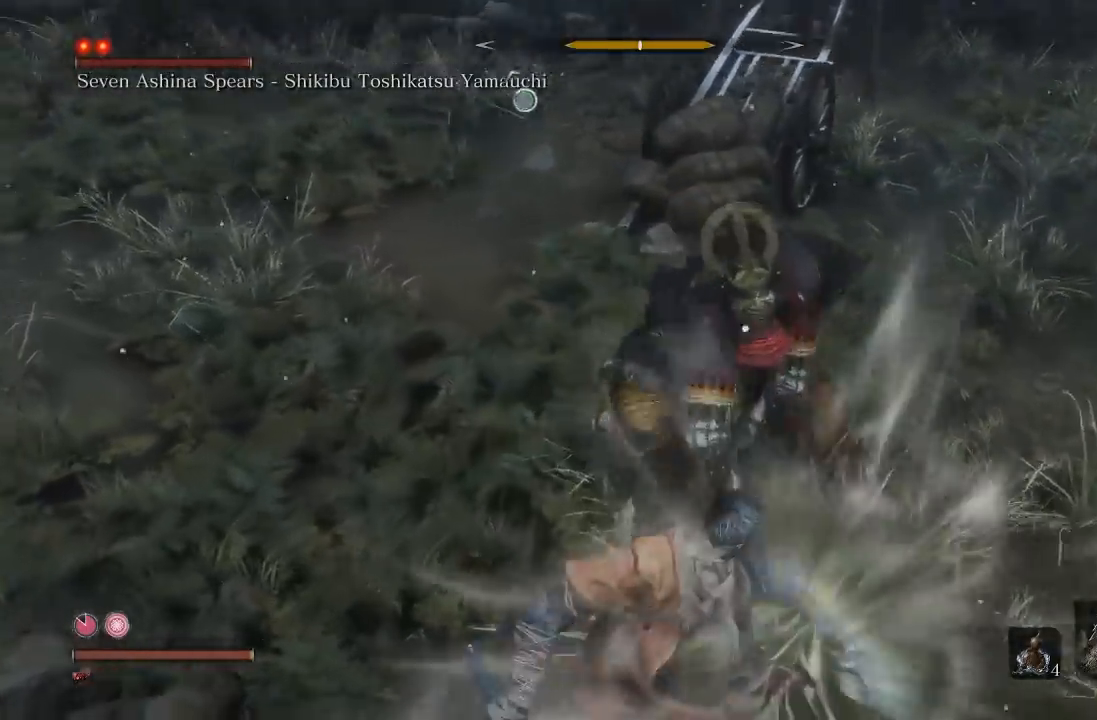
{"buttons": [], "left_stick": "up", "right_stick": "center", "button_events": [[133, "R1", "down"], [233, "R1", "up"], [317, "R1", "down"], [433, "R1", "up"]]}